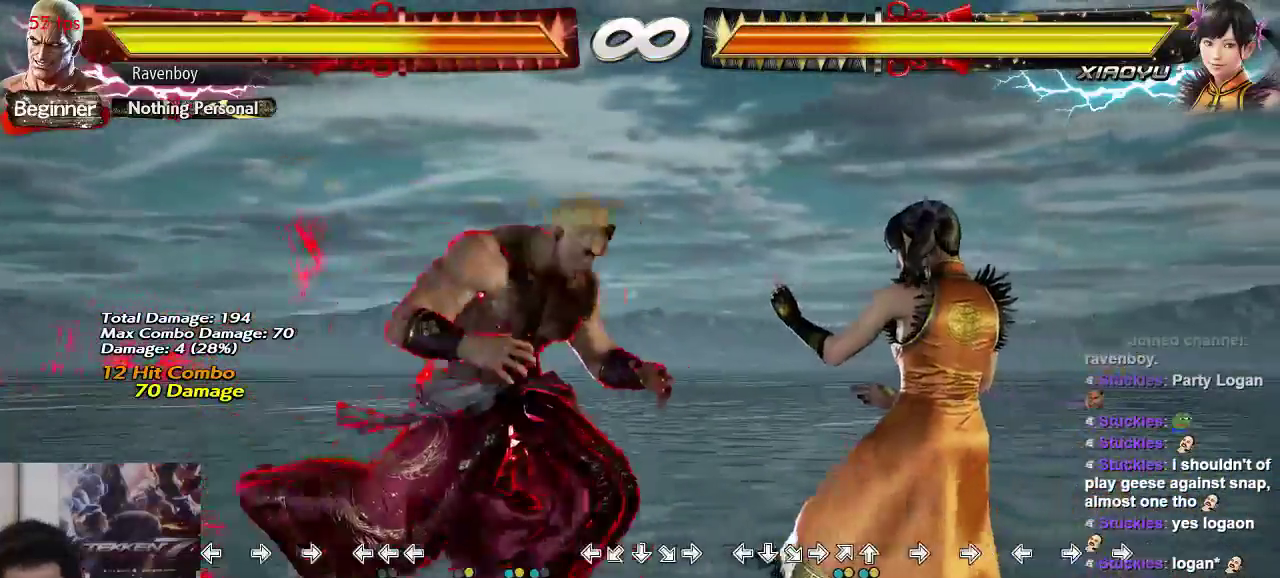
Gameplay with a controller (arcade stick); each line is a JSON object with the inputs held at the frame after it (dt_ms = milliseconds from this image to that frame). "events" lists button and stick changes between this image and that frame as [ms after this image, input, new state], when the widget could be followed in between. Not read: L3 R3.
{"dt_ms": 500, "buttons": [], "left_stick": "center", "events": [[33, "left_stick", "right"], [133, "SQUARE", "down"], [133, "TRIANGLE", "down"], [167, "left_stick", "center"], [200, "SQUARE", "up"], [233, "TRIANGLE", "up"]]}
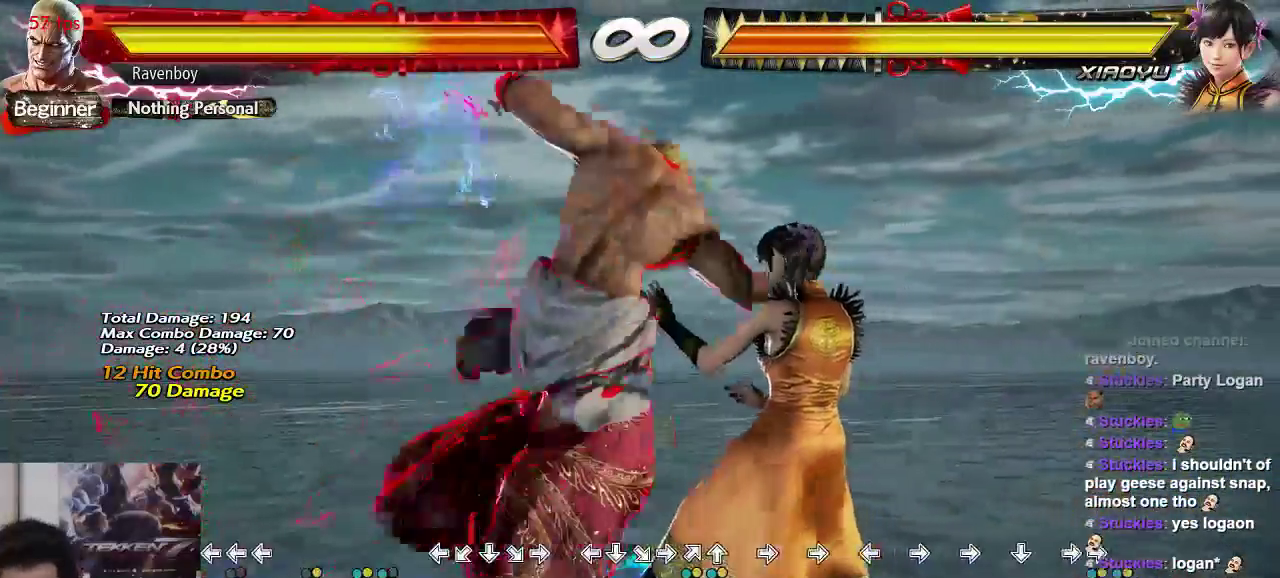
{"dt_ms": 500, "buttons": ["CIRCLE"], "left_stick": "down", "events": [[433, "left_stick", "down"], [500, "CIRCLE", "down"]]}
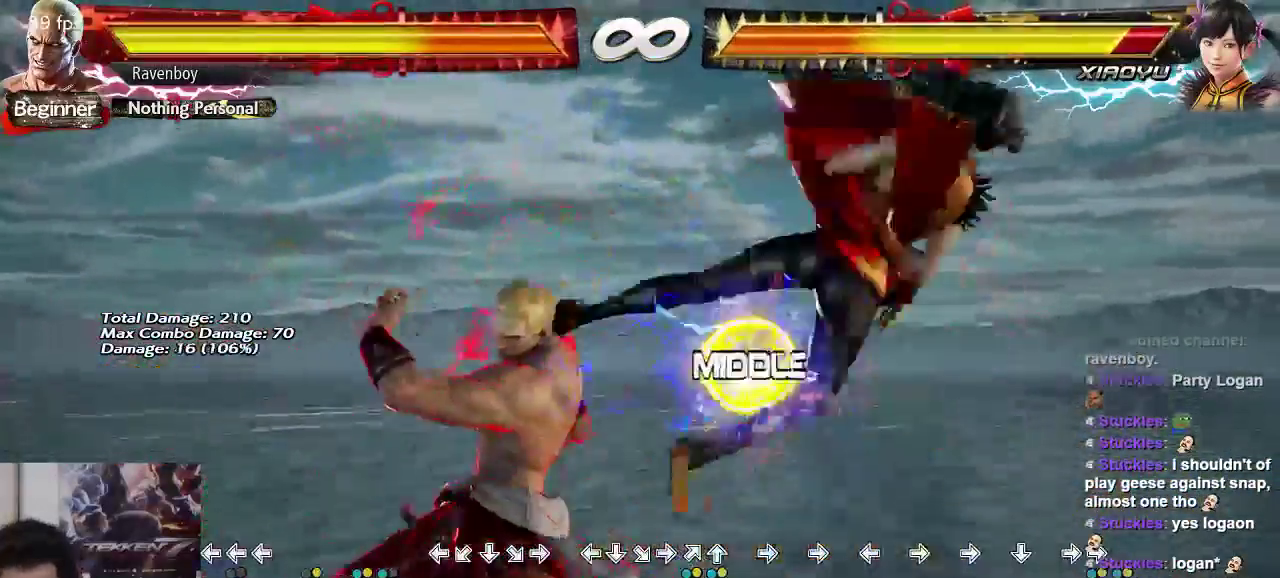
{"dt_ms": 500, "buttons": ["CROSS"], "left_stick": "center"}
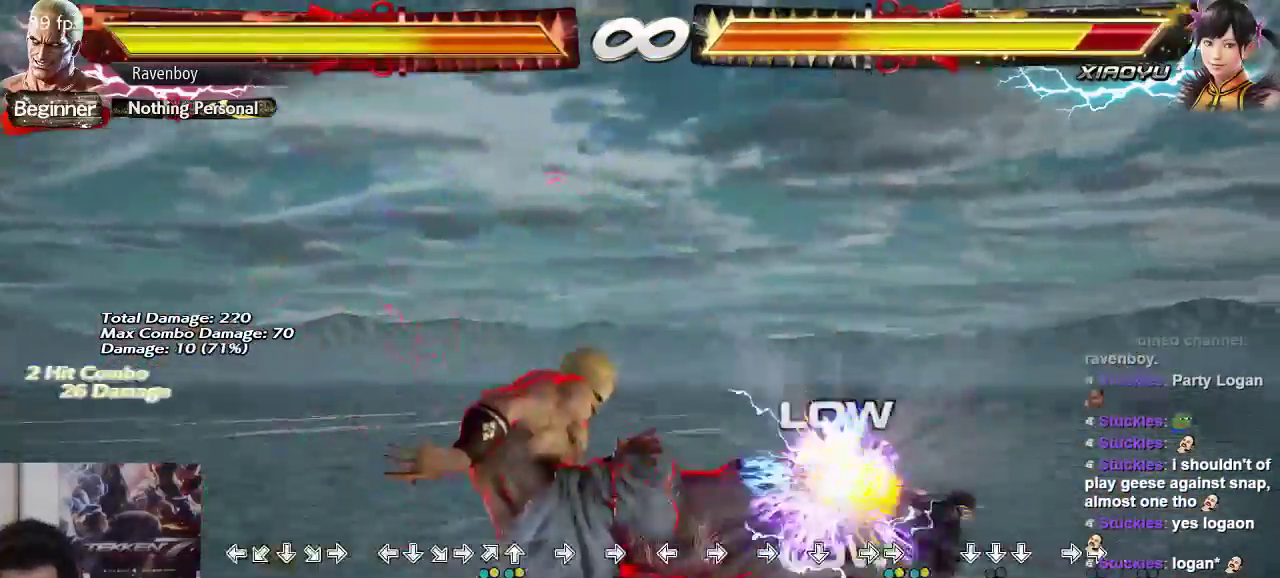
{"dt_ms": 500, "buttons": [], "left_stick": "center", "events": [[50, "CROSS", "up"]]}
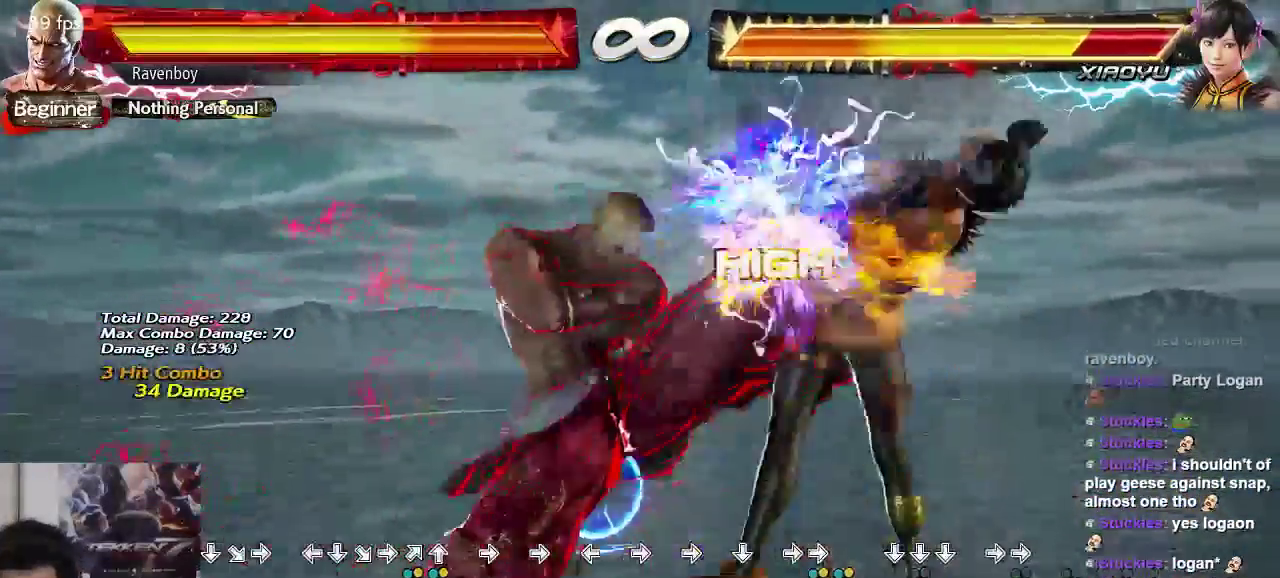
{"dt_ms": 500, "buttons": [], "left_stick": "down", "events": [[383, "left_stick", "right"], [483, "left_stick", "down"]]}
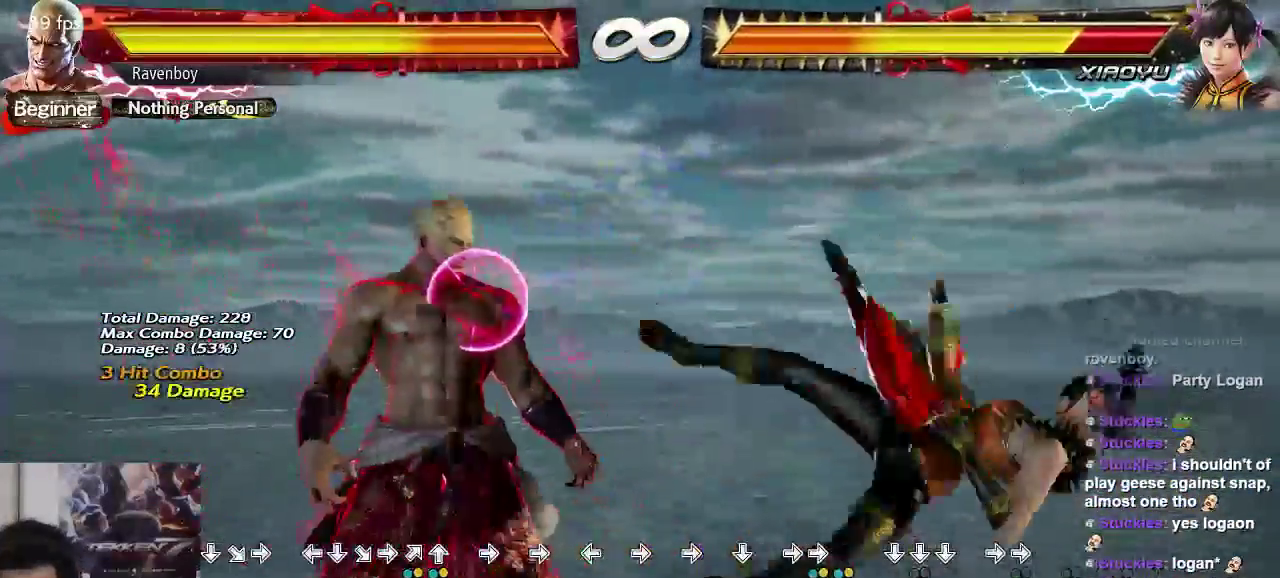
{"dt_ms": 500, "buttons": [], "left_stick": "right", "events": [[17, "left_stick", "center"], [150, "left_stick", "right"], [250, "left_stick", "center"], [317, "left_stick", "right"]]}
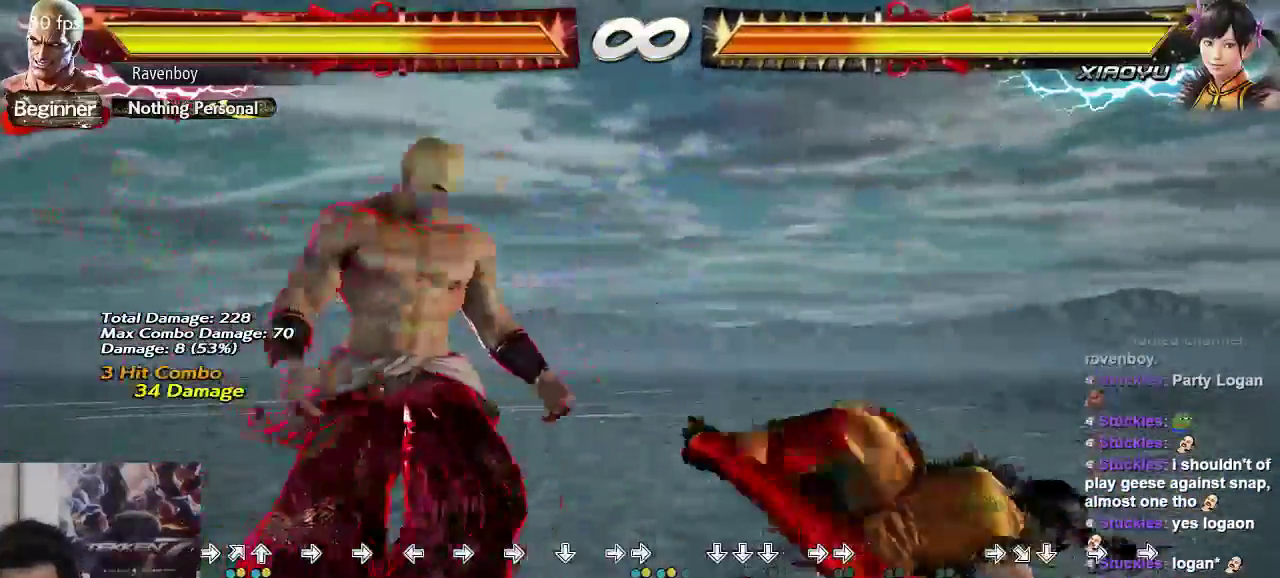
{"dt_ms": 500, "buttons": [], "left_stick": "center", "events": [[50, "SQUARE", "down"], [50, "TRIANGLE", "down"], [150, "SQUARE", "up"], [150, "TRIANGLE", "up"], [150, "left_stick", "center"]]}
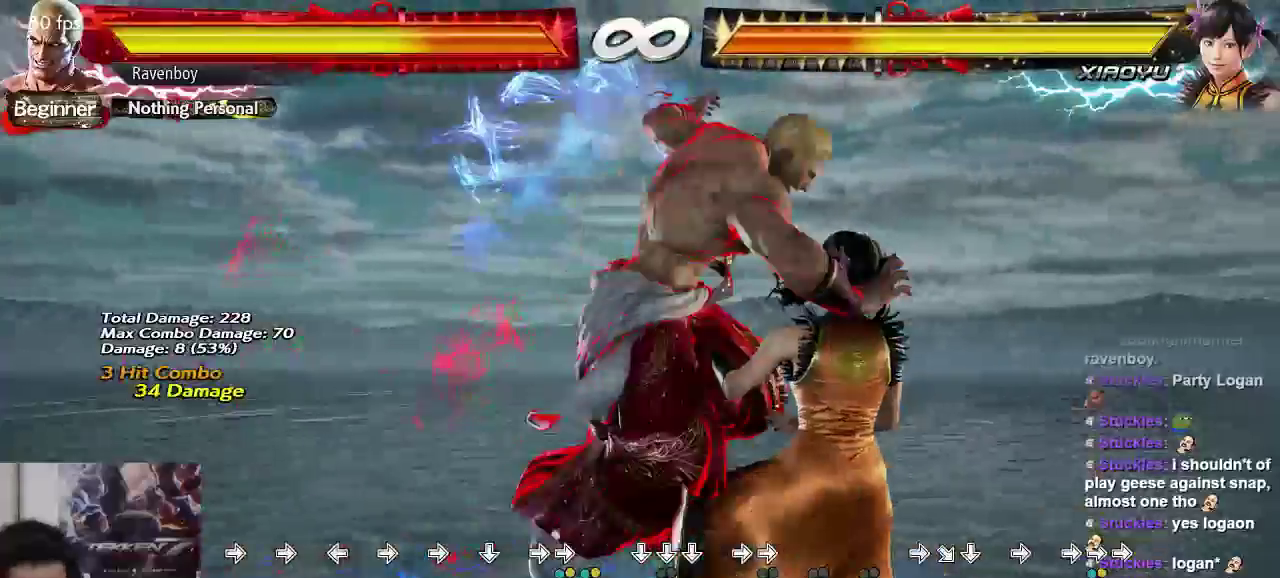
{"dt_ms": 500, "buttons": [], "left_stick": "down", "events": [[467, "left_stick", "down"]]}
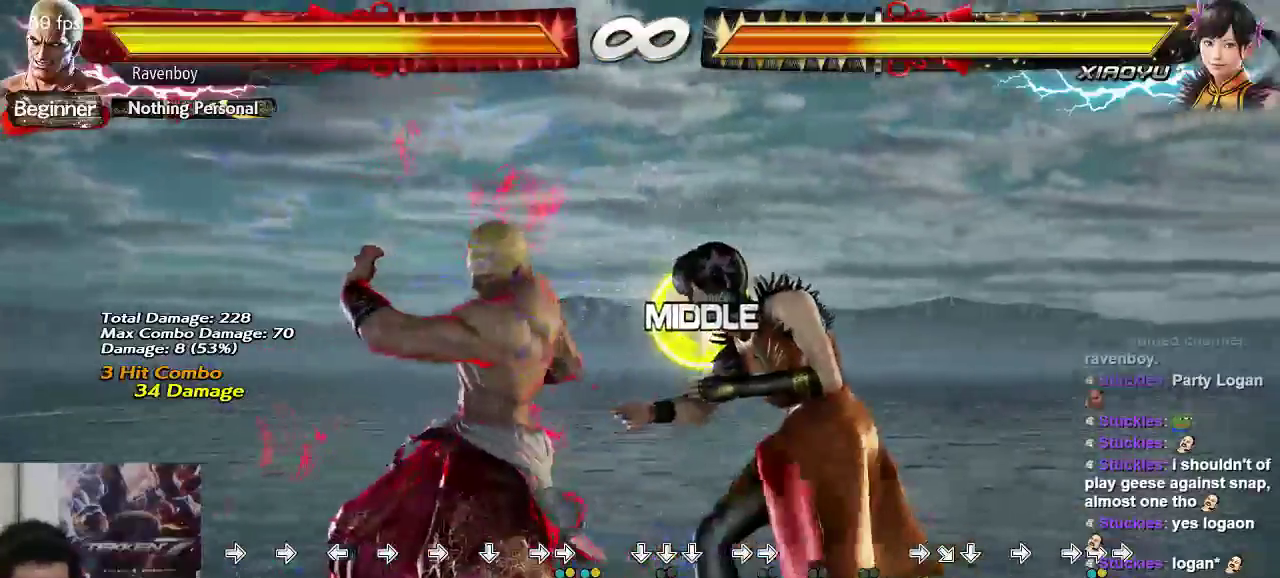
{"dt_ms": 500, "buttons": [], "left_stick": "center", "events": [[67, "left_stick", "center"], [233, "left_stick", "right"], [300, "SQUARE", "down"], [300, "TRIANGLE", "down"], [367, "left_stick", "center"], [400, "SQUARE", "up"], [400, "TRIANGLE", "up"]]}
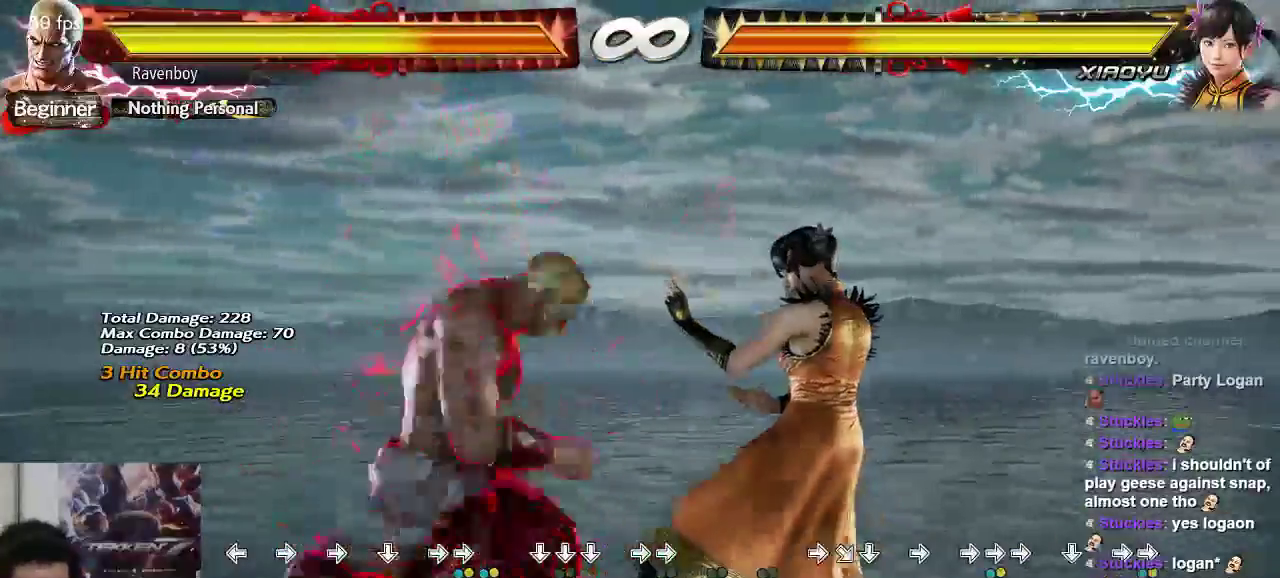
{"dt_ms": 500, "buttons": [], "left_stick": "center", "events": []}
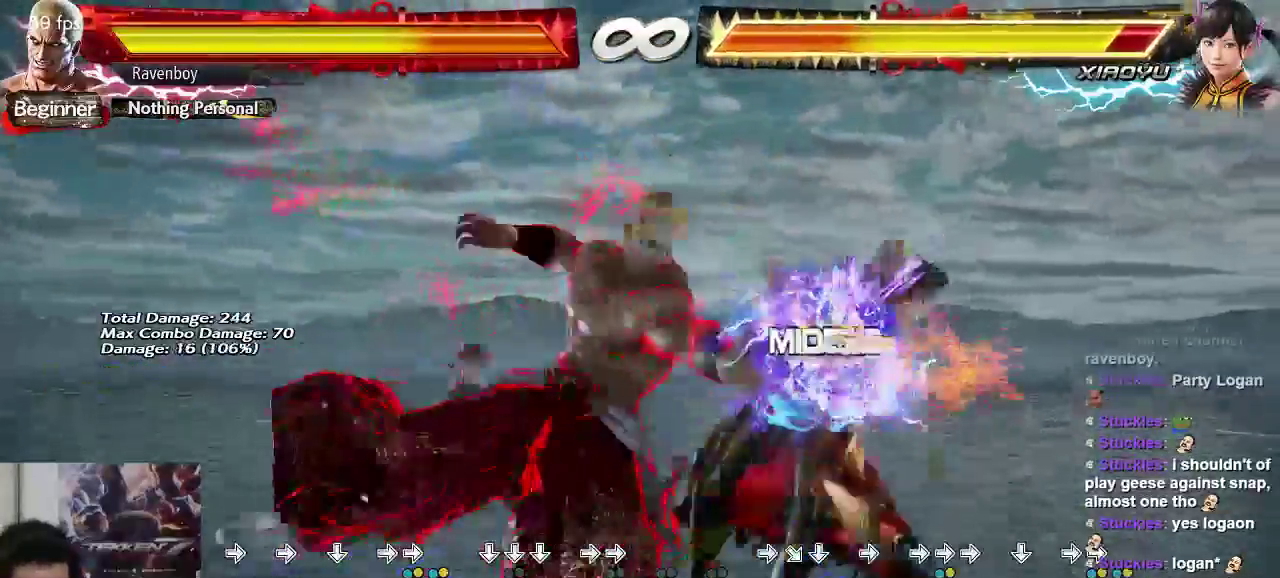
{"dt_ms": 1000, "buttons": [], "left_stick": "center"}
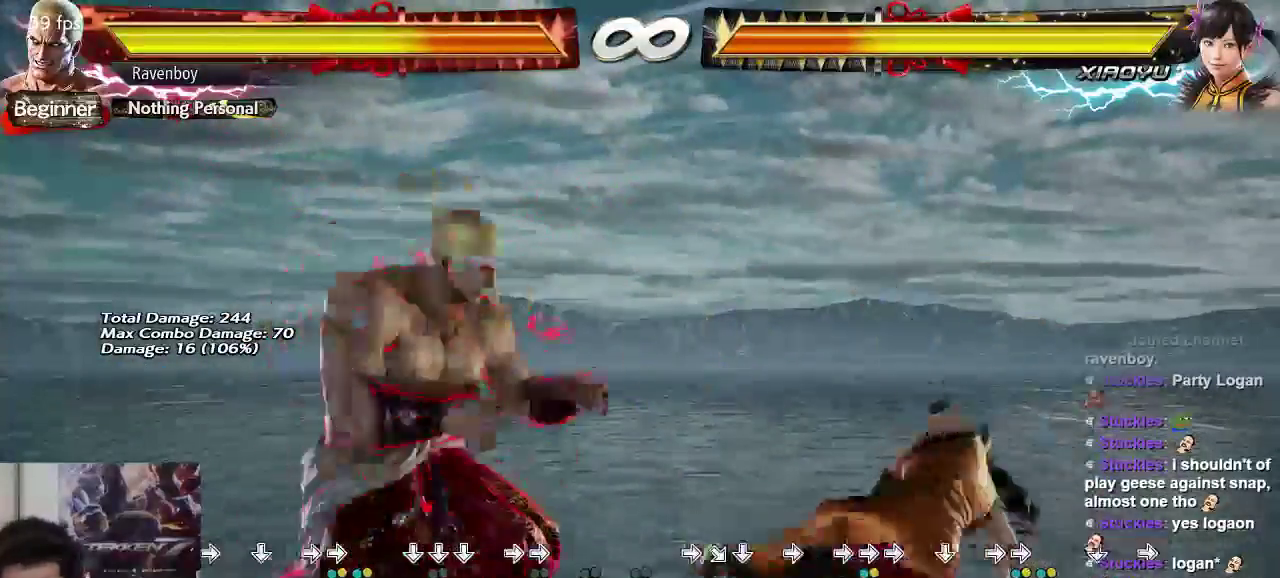
{"dt_ms": 500, "buttons": [], "left_stick": "center", "events": [[250, "left_stick", "down"], [450, "left_stick", "center"]]}
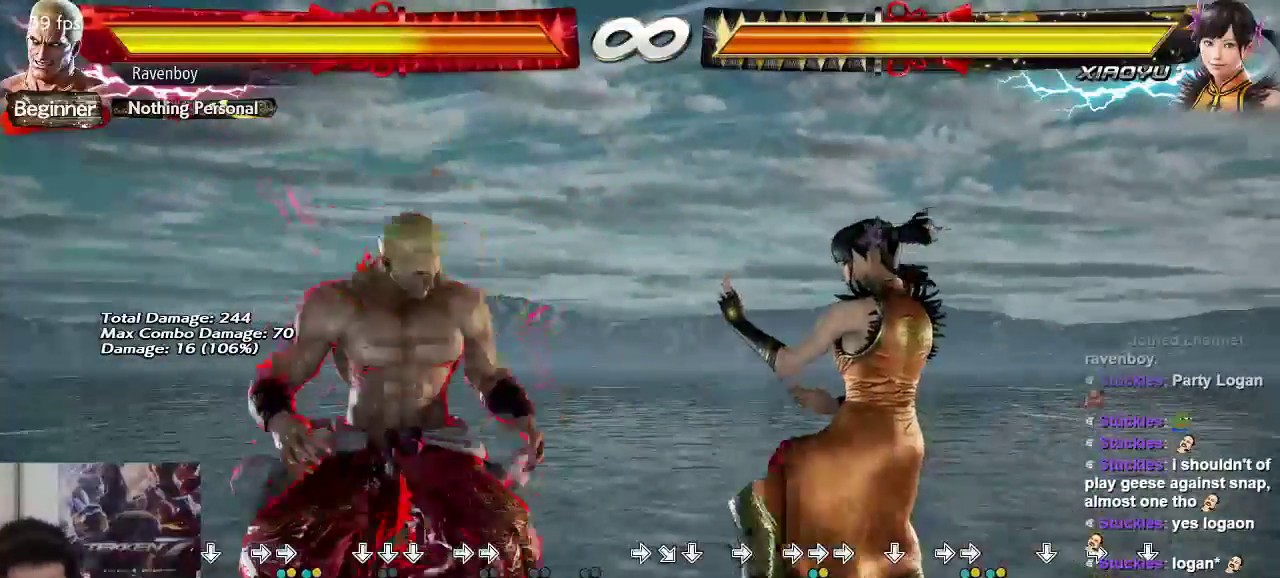
{"dt_ms": 500, "buttons": [], "left_stick": "center"}
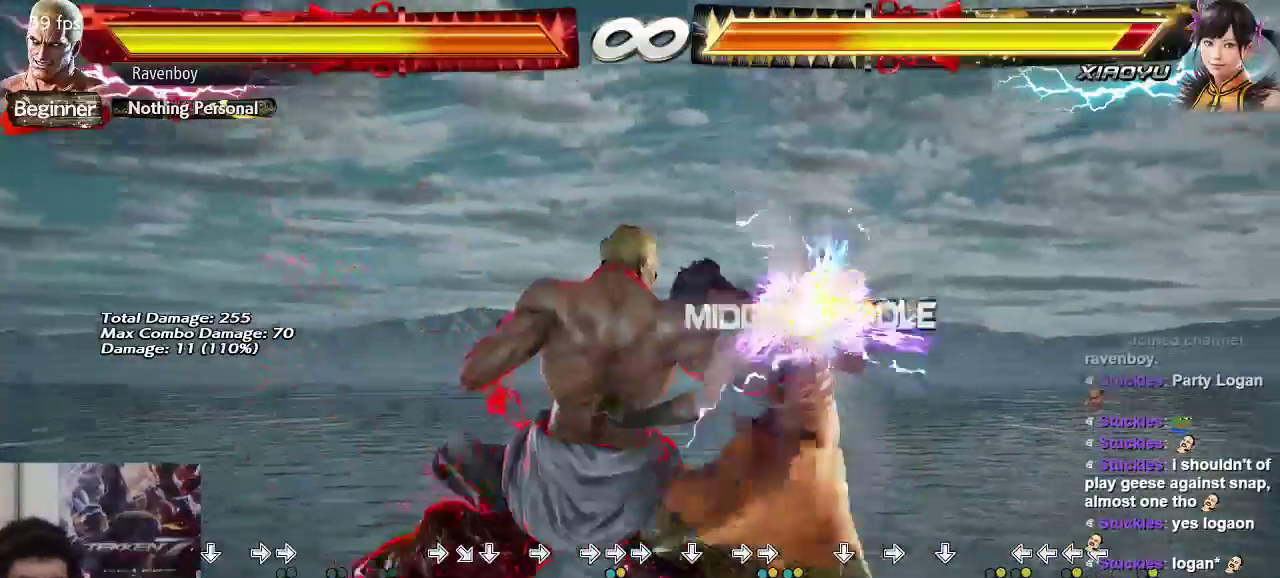
{"dt_ms": 500, "buttons": [], "left_stick": "center", "events": []}